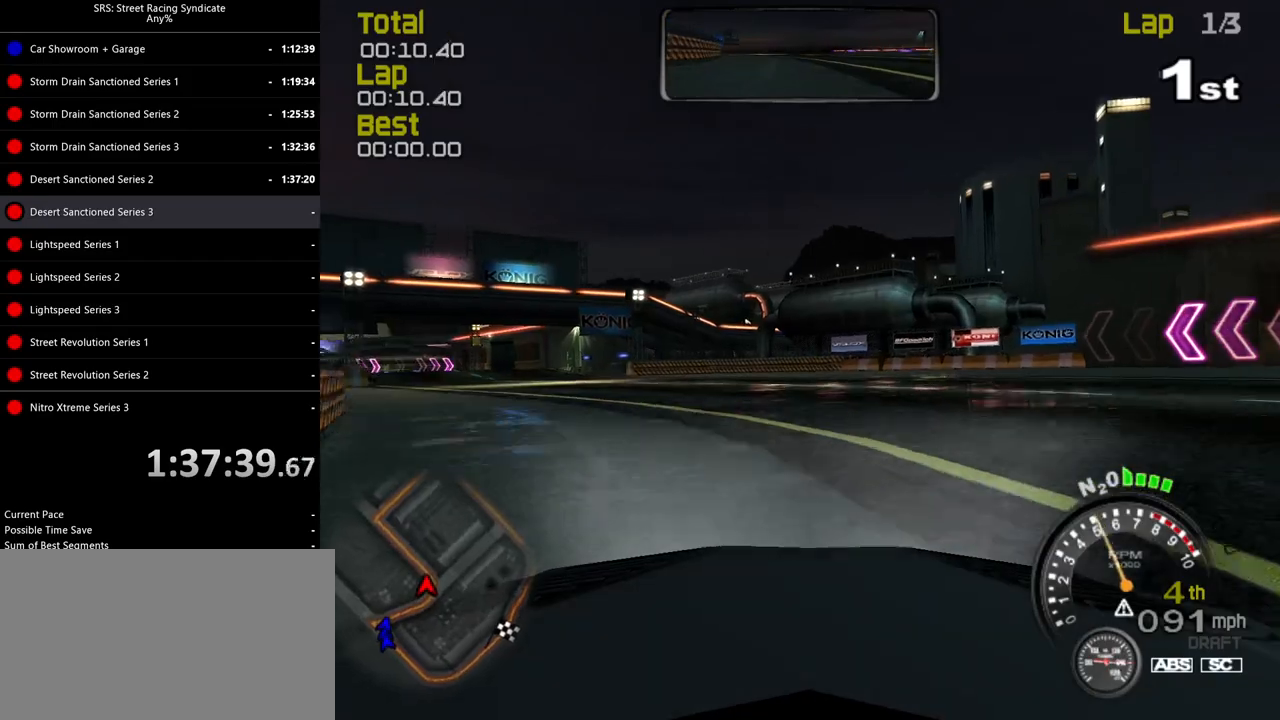
Gameplay with a controller (PlayStation layout); each line is a JSON object with the inputs held at the frame after it. "events" lists button and stick changes between this image and that frame as [ms after this image, input, new state], when the widget could be followed in between. Not read: right_stick.
{"buttons": ["R2"], "left_stick": "left", "events": []}
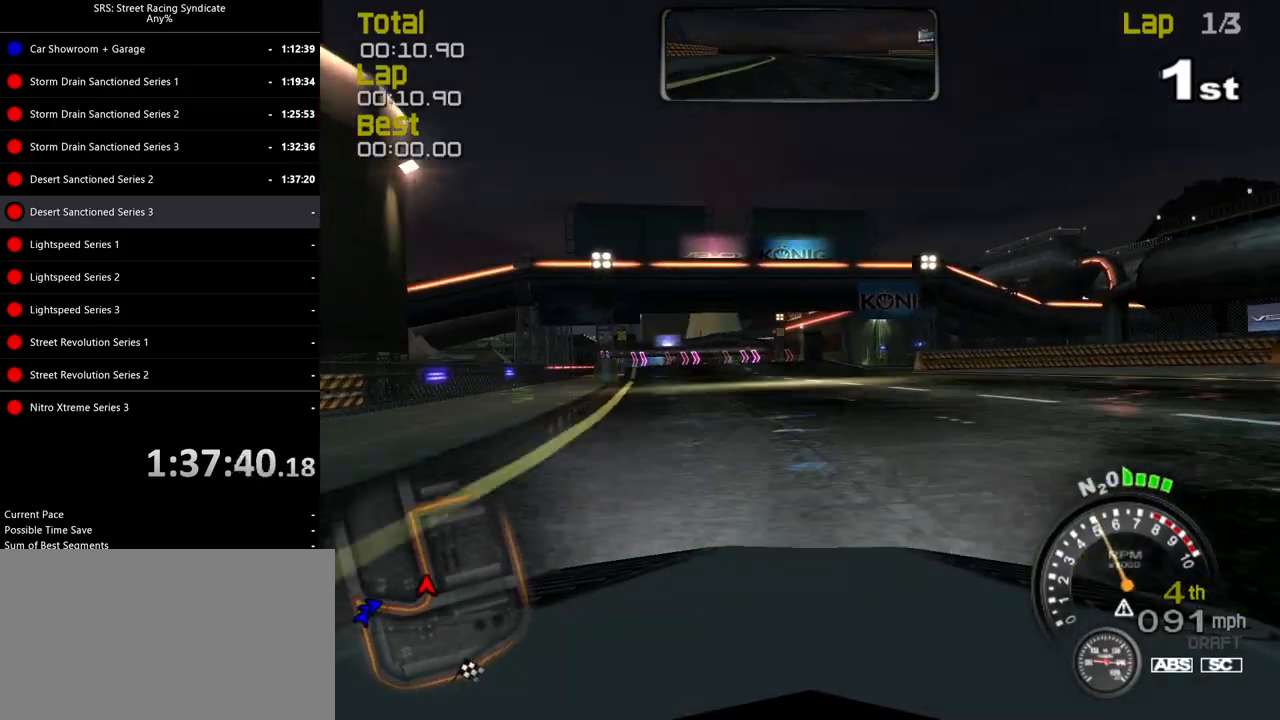
{"buttons": ["R2"], "left_stick": "up-left", "events": [[33, "left_stick", "up-left"]]}
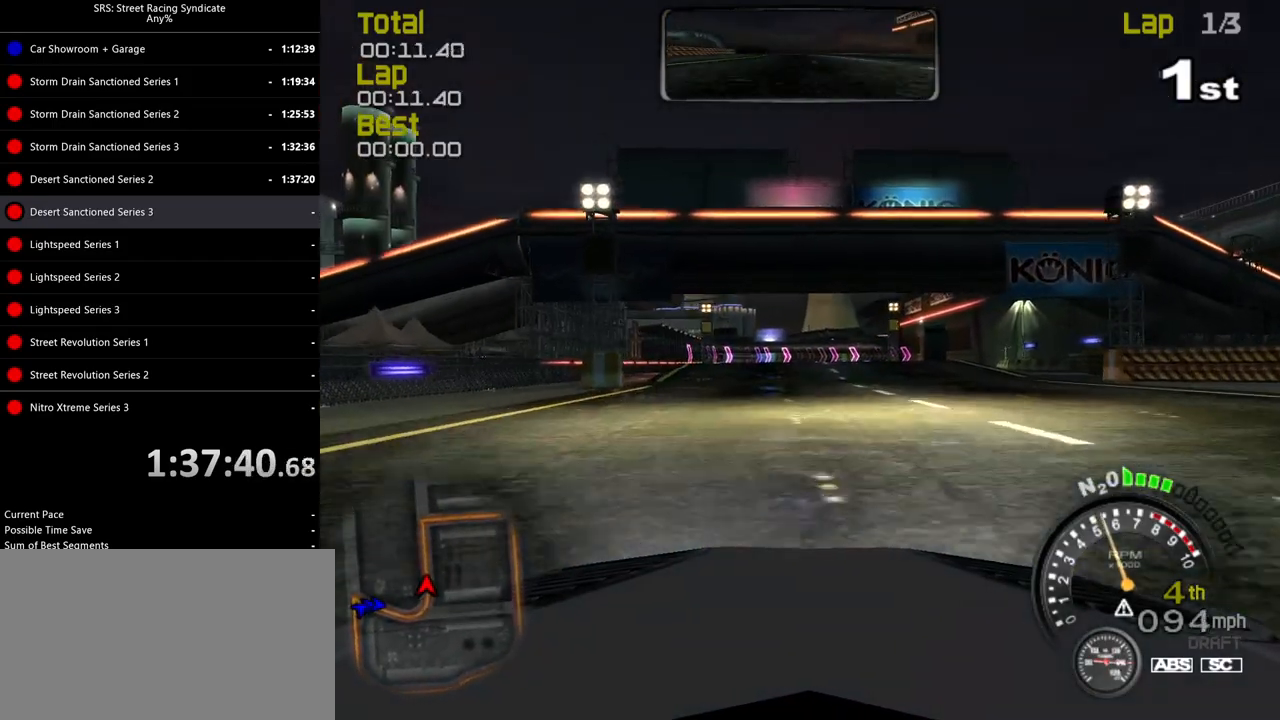
{"buttons": ["R2"], "left_stick": "up-right", "events": [[17, "left_stick", "left"], [167, "left_stick", "center"], [384, "left_stick", "up-right"]]}
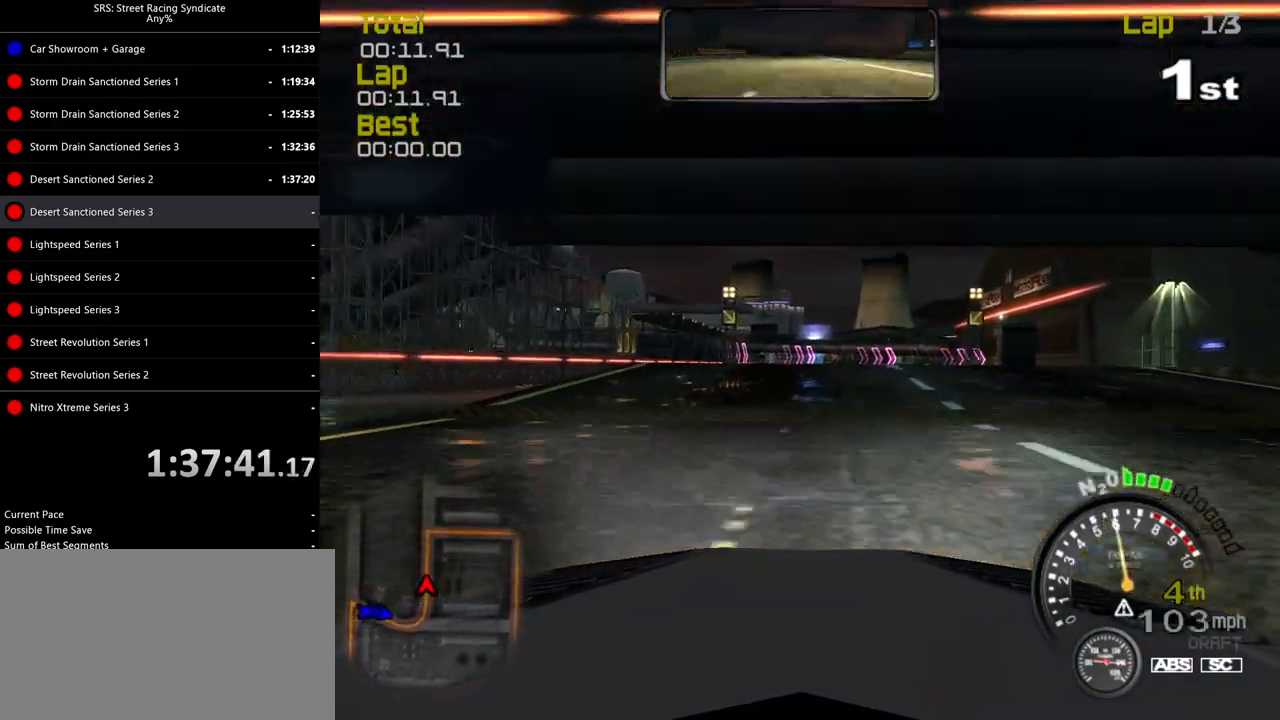
{"buttons": ["R2"], "left_stick": "right", "events": [[50, "left_stick", "center"], [117, "left_stick", "up-right"], [167, "left_stick", "right"], [267, "left_stick", "center"], [367, "left_stick", "right"]]}
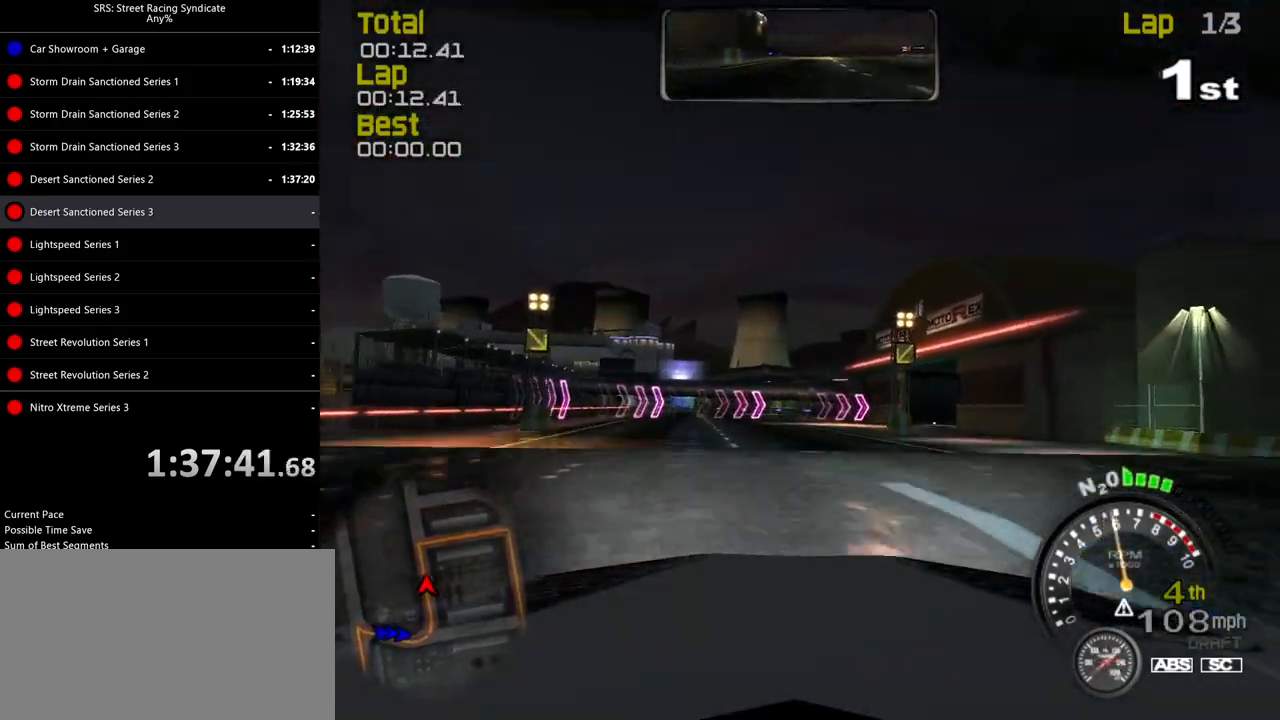
{"buttons": ["R2"], "left_stick": "right", "events": [[17, "left_stick", "center"], [501, "left_stick", "right"]]}
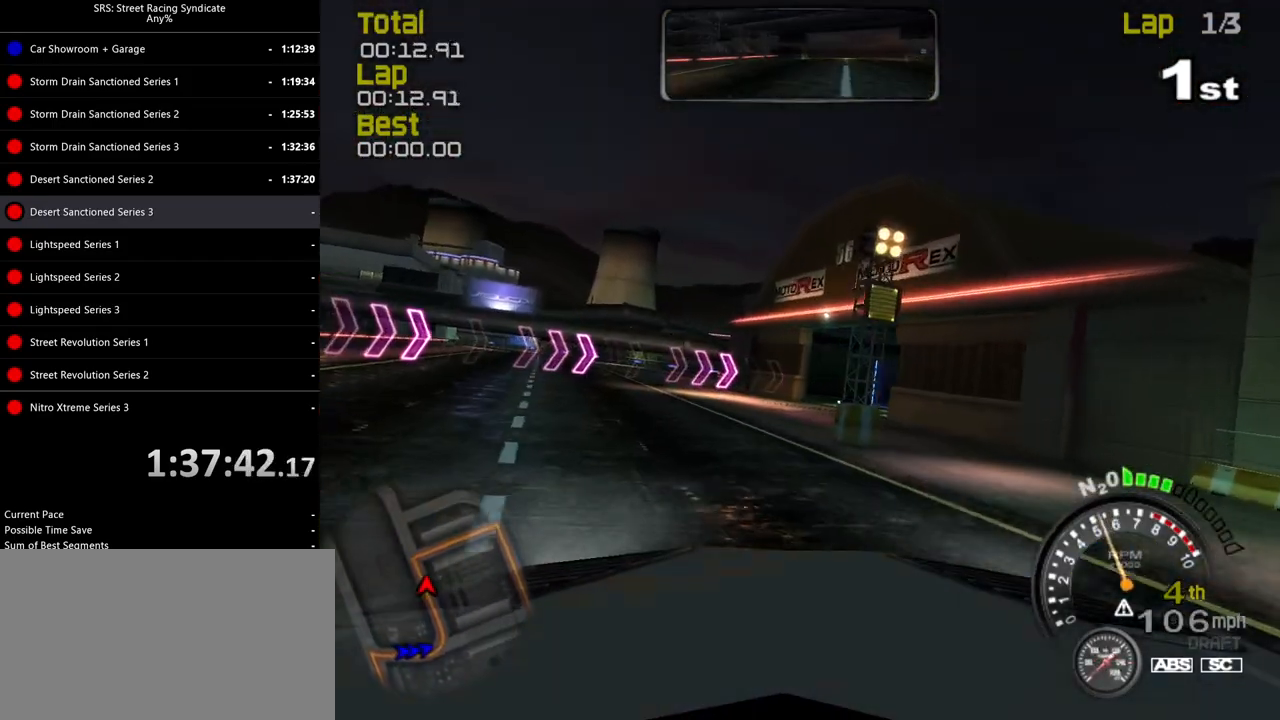
{"buttons": ["CROSS"], "left_stick": "right", "events": [[267, "R2", "up"], [500, "CROSS", "down"]]}
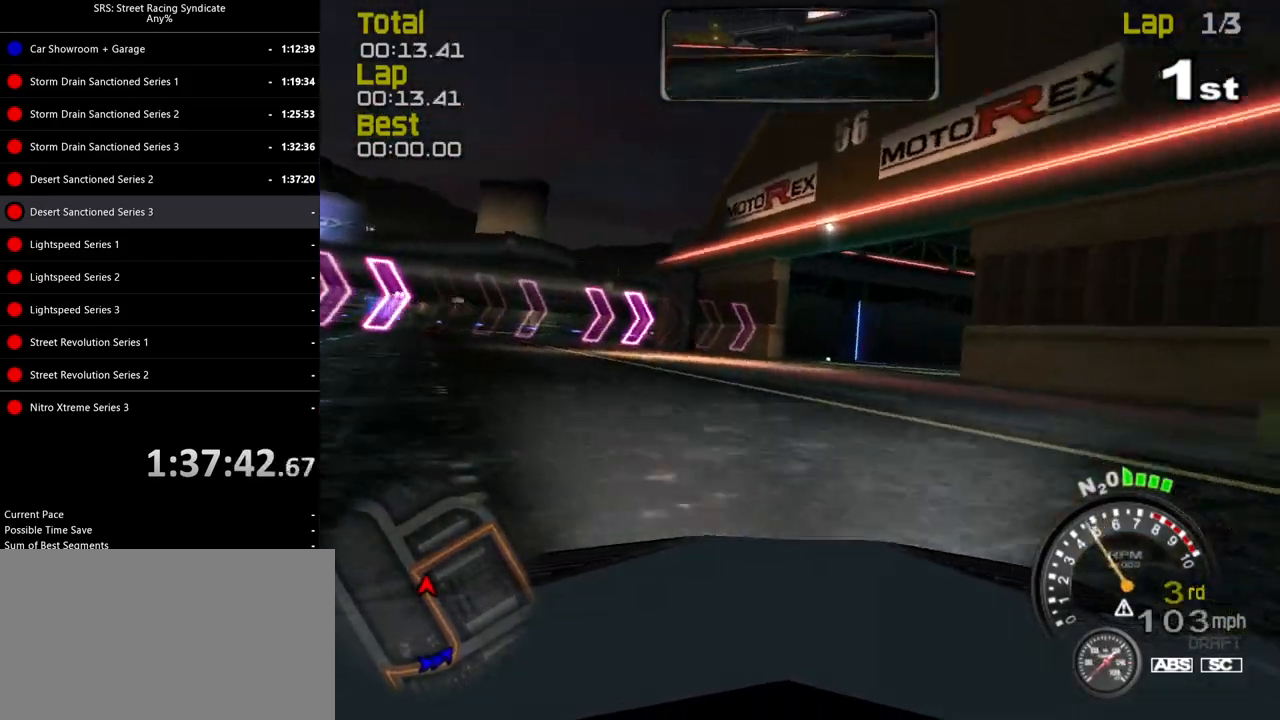
{"buttons": ["R2"], "left_stick": "right", "events": [[100, "CROSS", "up"], [251, "R2", "down"]]}
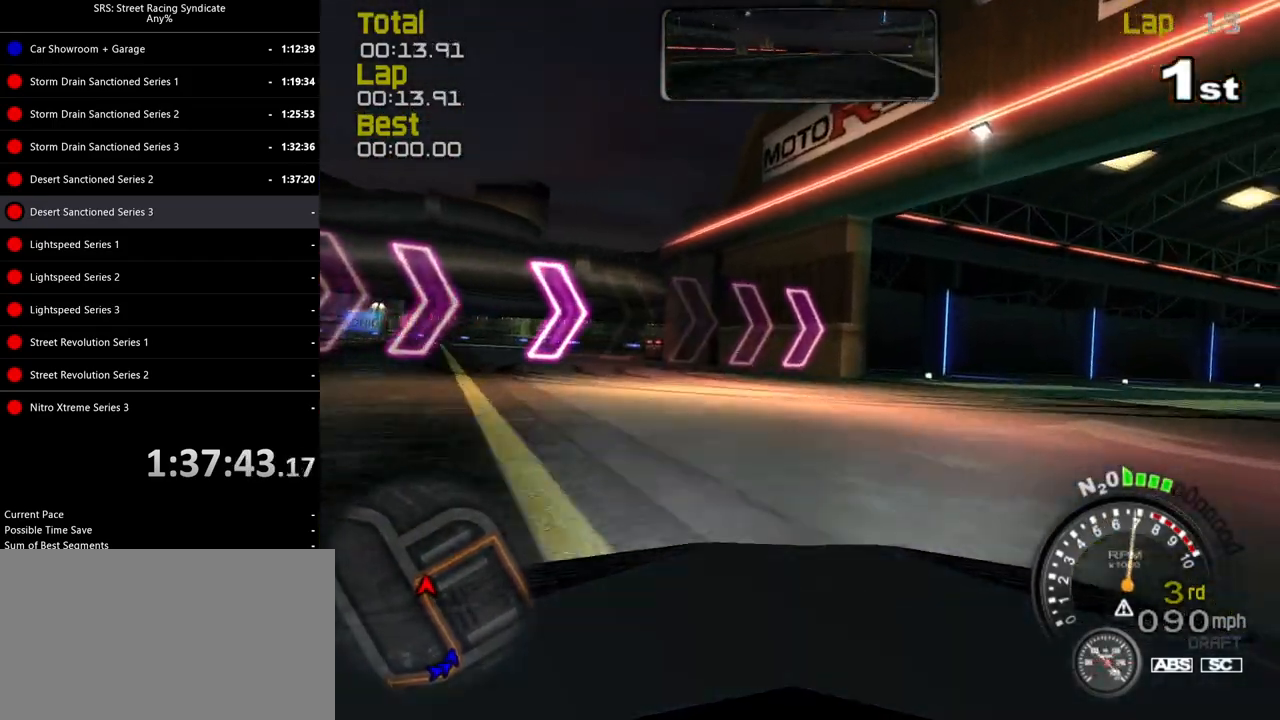
{"buttons": ["R2"], "left_stick": "right", "events": []}
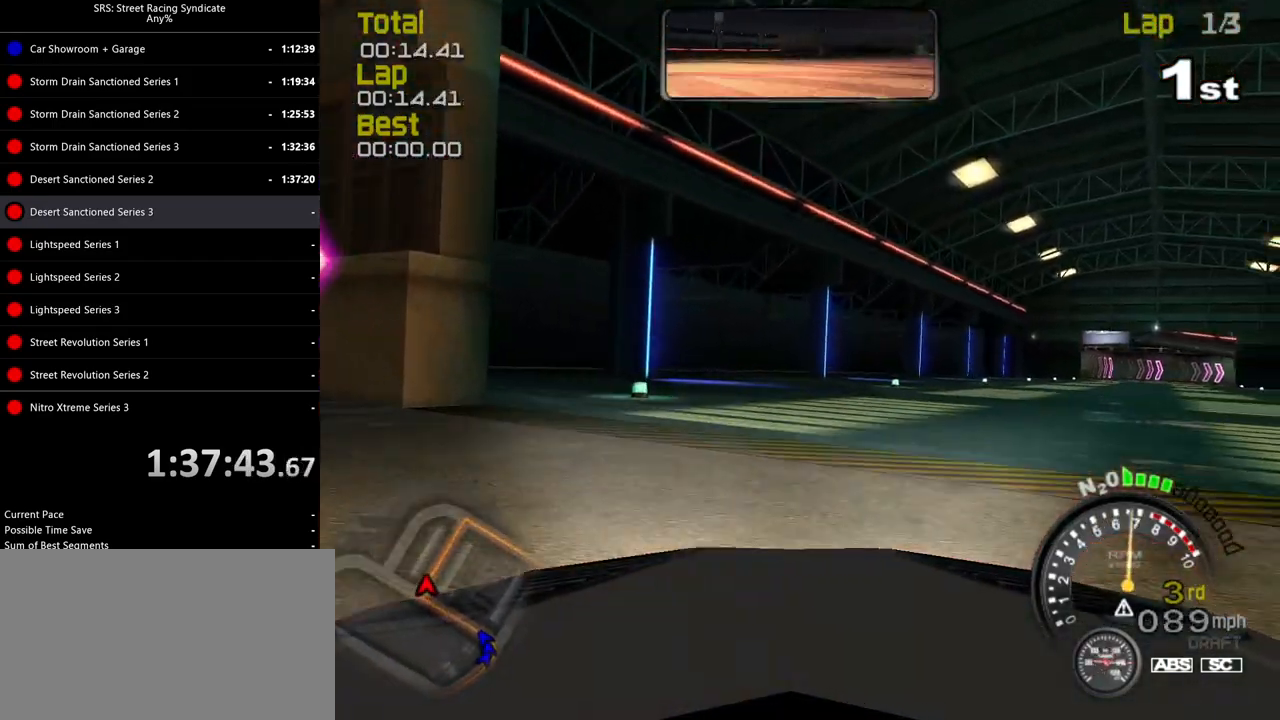
{"buttons": ["R2"], "left_stick": "right", "events": []}
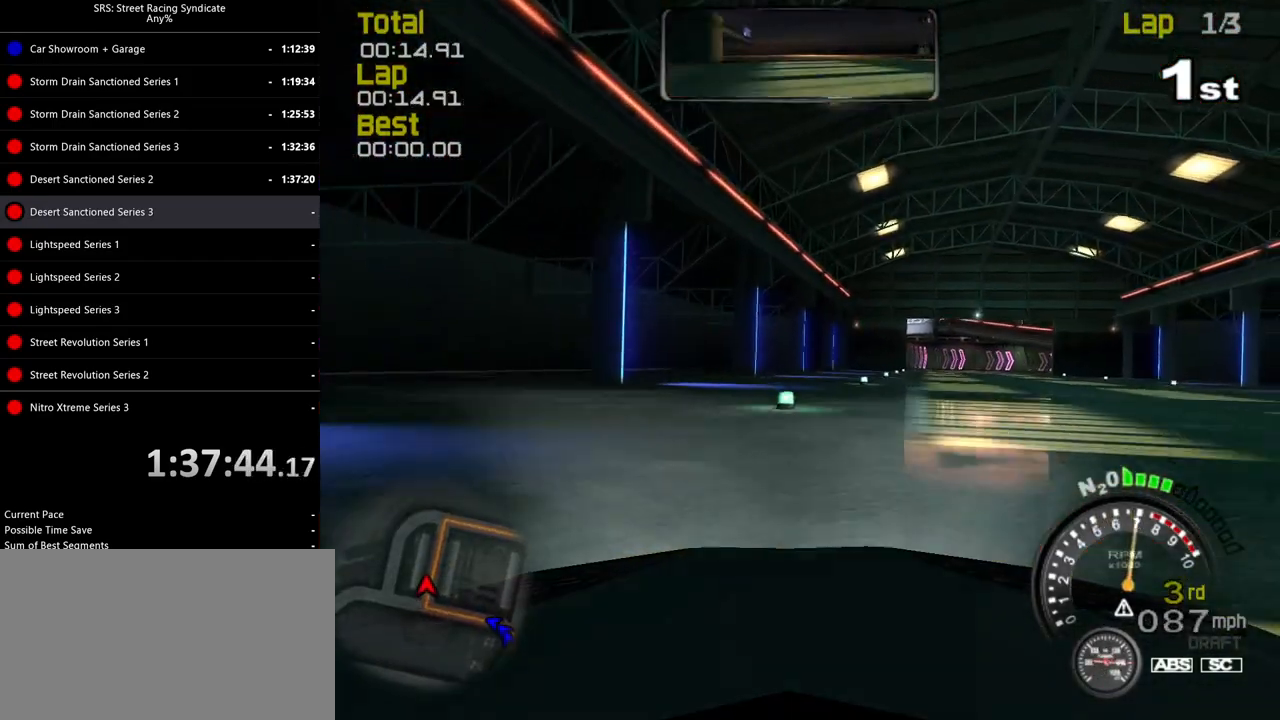
{"buttons": ["R2"], "left_stick": "up-right", "events": [[16, "left_stick", "center"], [100, "left_stick", "right"], [283, "TRIANGLE", "down"], [300, "left_stick", "center"], [400, "TRIANGLE", "up"], [434, "left_stick", "up-right"]]}
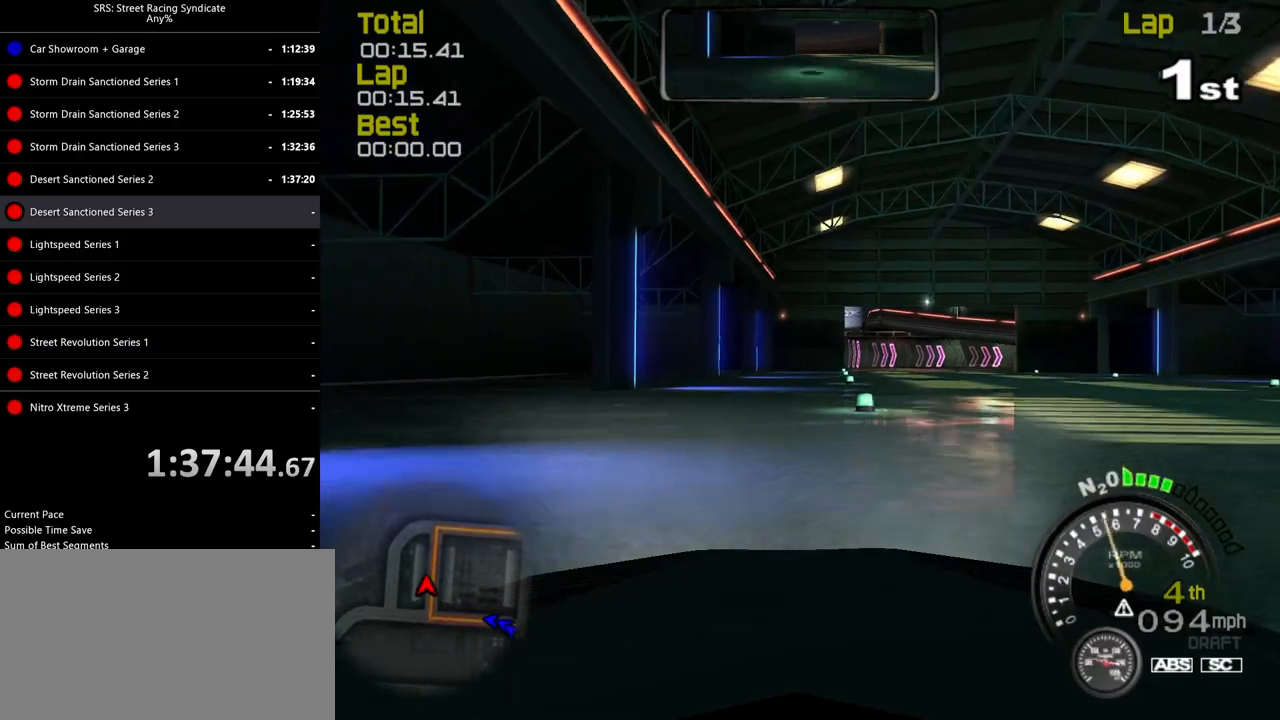
{"buttons": ["R2"], "left_stick": "center", "events": [[150, "left_stick", "center"], [317, "left_stick", "right"], [501, "left_stick", "center"]]}
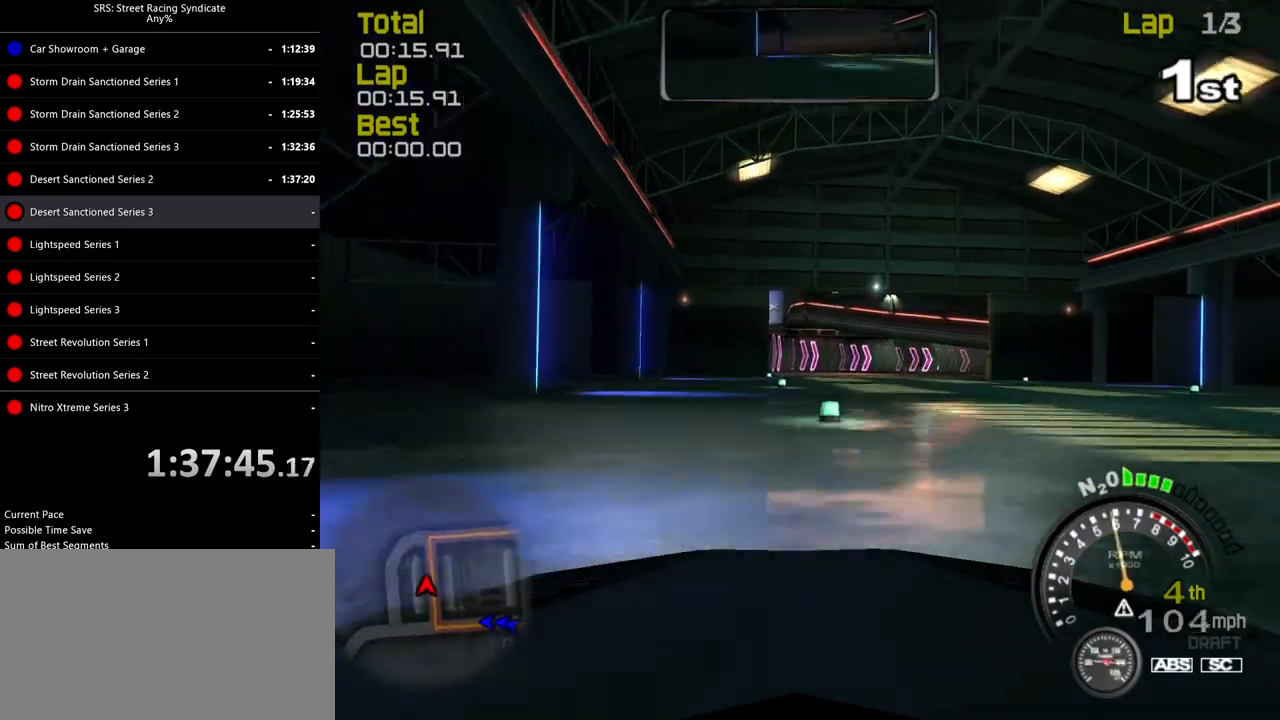
{"buttons": ["R2"], "left_stick": "right", "events": [[217, "left_stick", "right"]]}
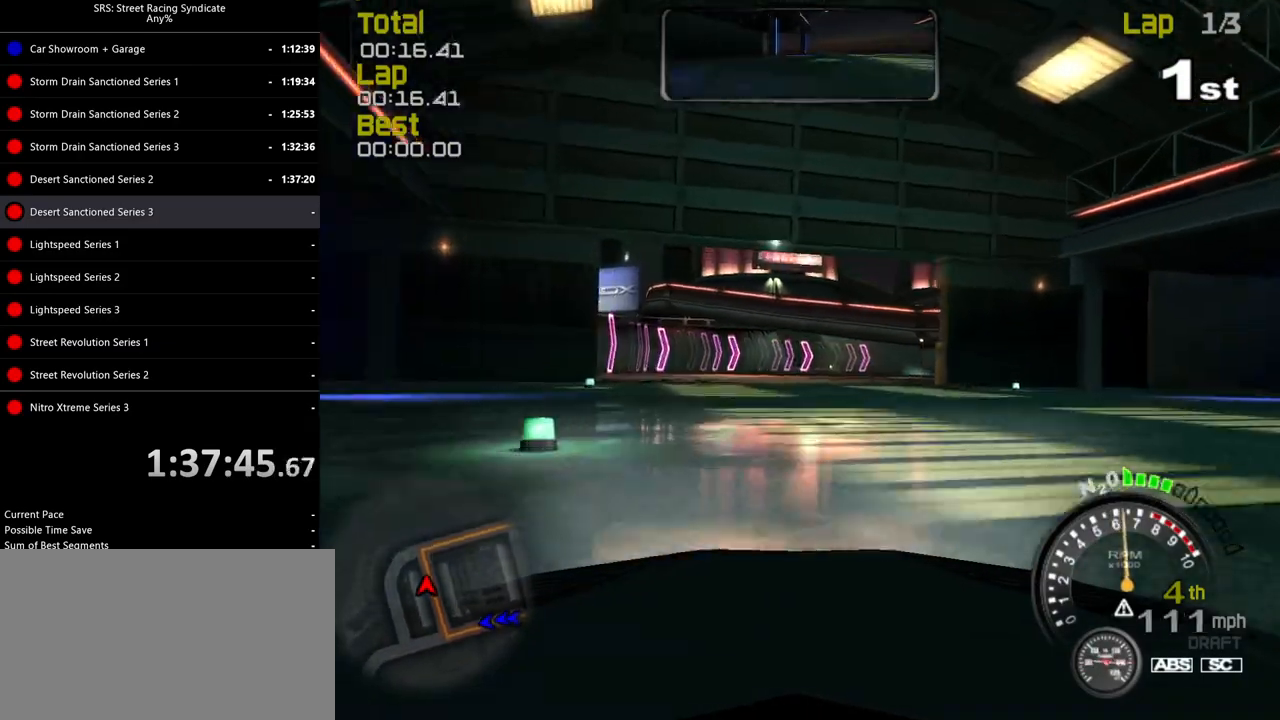
{"buttons": ["R2"], "left_stick": "right", "events": [[167, "left_stick", "up-right"], [284, "left_stick", "right"]]}
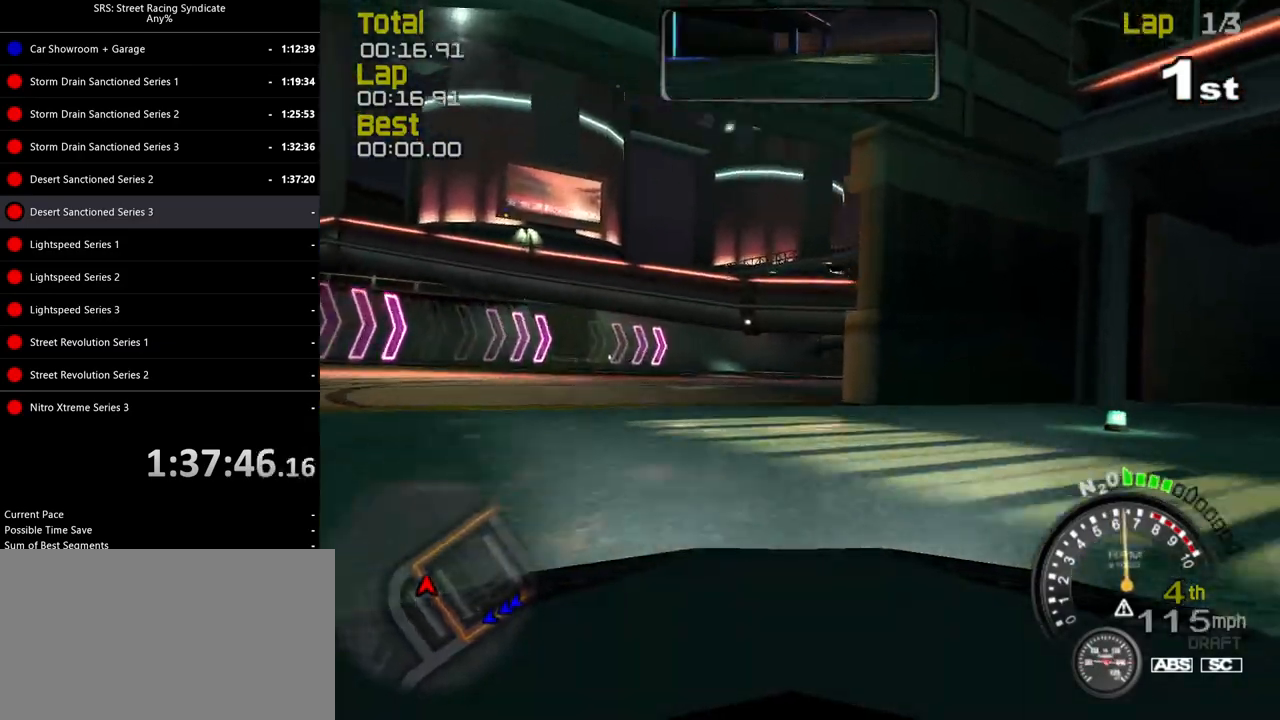
{"buttons": ["R2"], "left_stick": "right", "events": []}
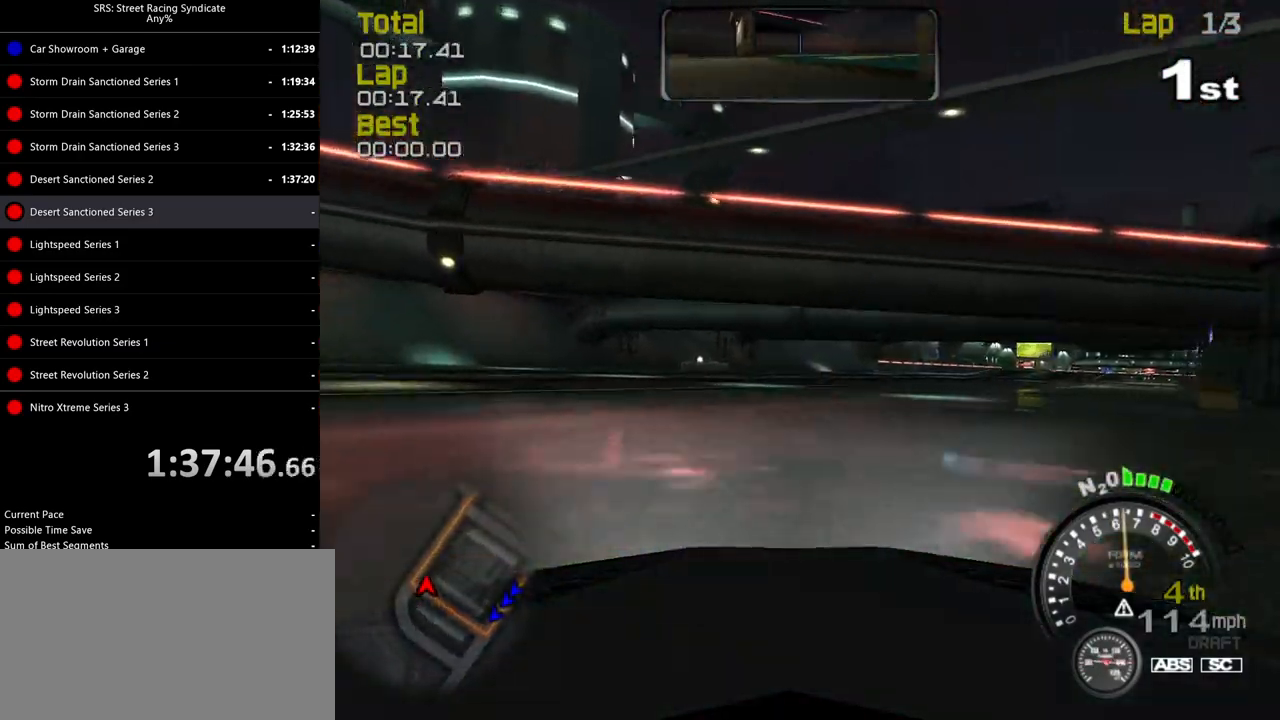
{"buttons": ["R2"], "left_stick": "up-right", "events": [[150, "left_stick", "up-right"]]}
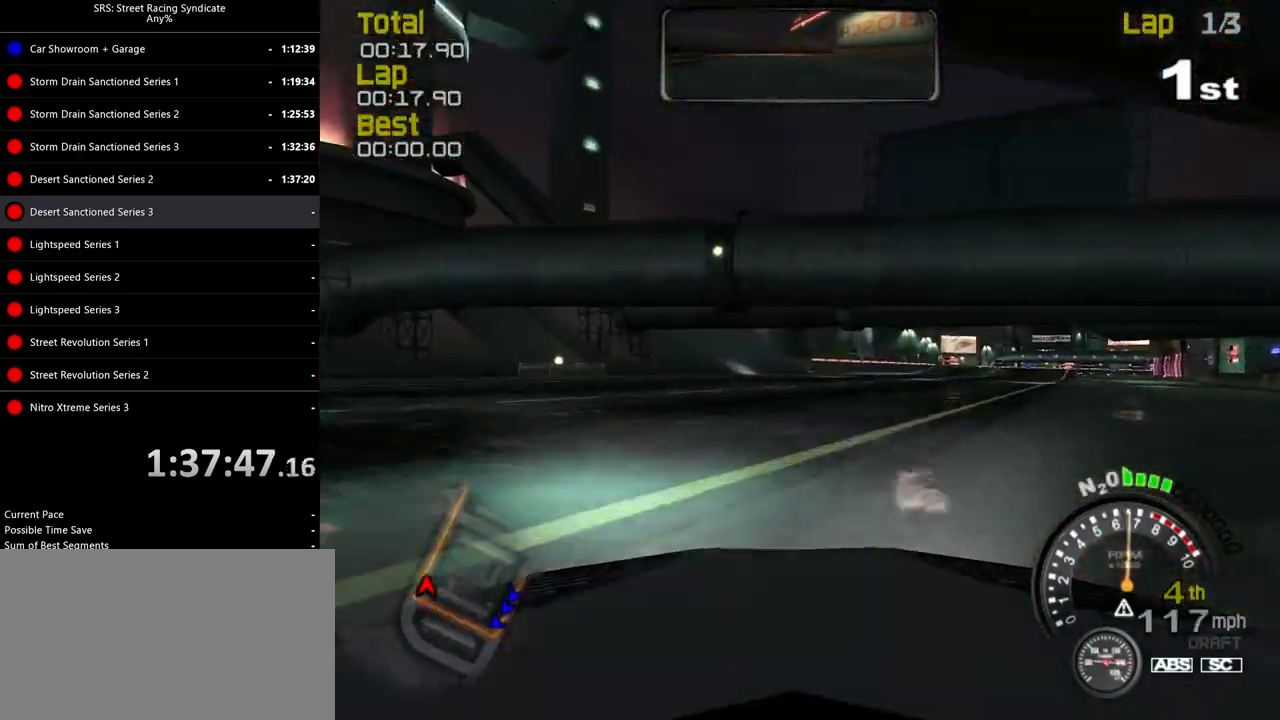
{"buttons": ["TRIANGLE", "R2"], "left_stick": "up-right", "events": [[33, "left_stick", "center"], [184, "left_stick", "up-right"], [334, "left_stick", "center"], [417, "left_stick", "up-right"], [484, "TRIANGLE", "down"]]}
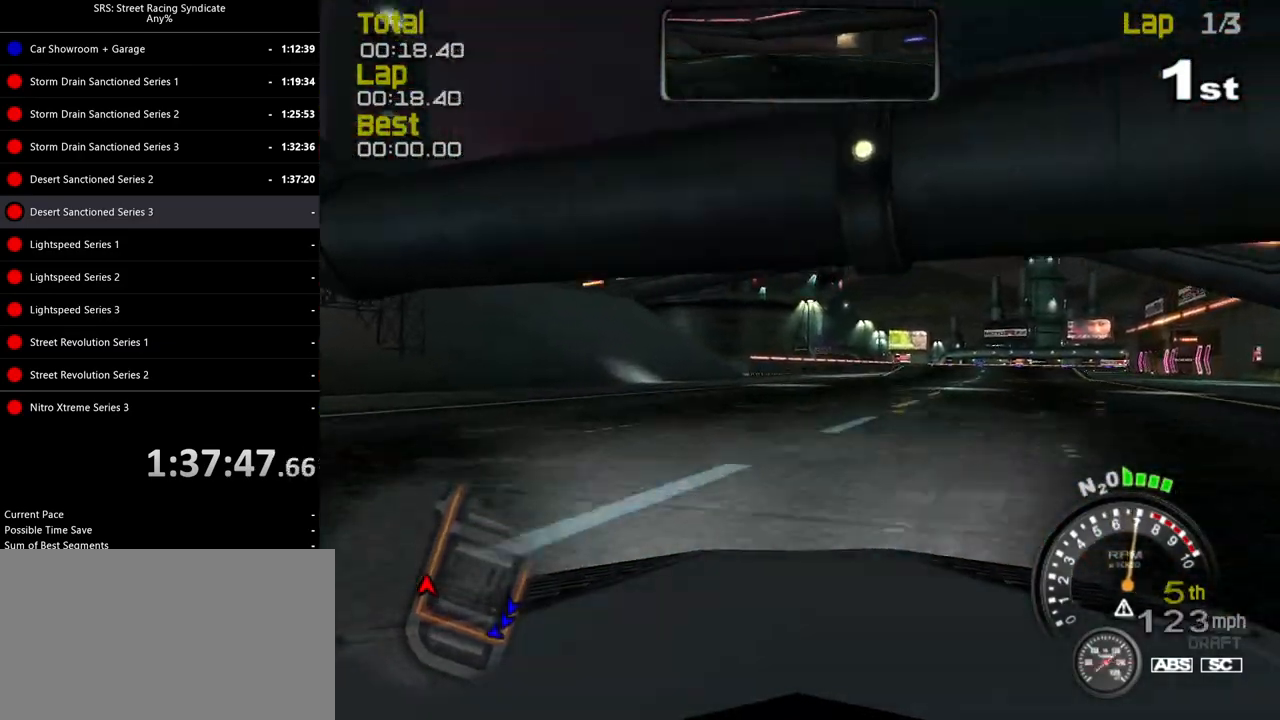
{"buttons": ["R2"], "left_stick": "center", "events": [[16, "left_stick", "right"], [100, "TRIANGLE", "up"], [133, "left_stick", "center"]]}
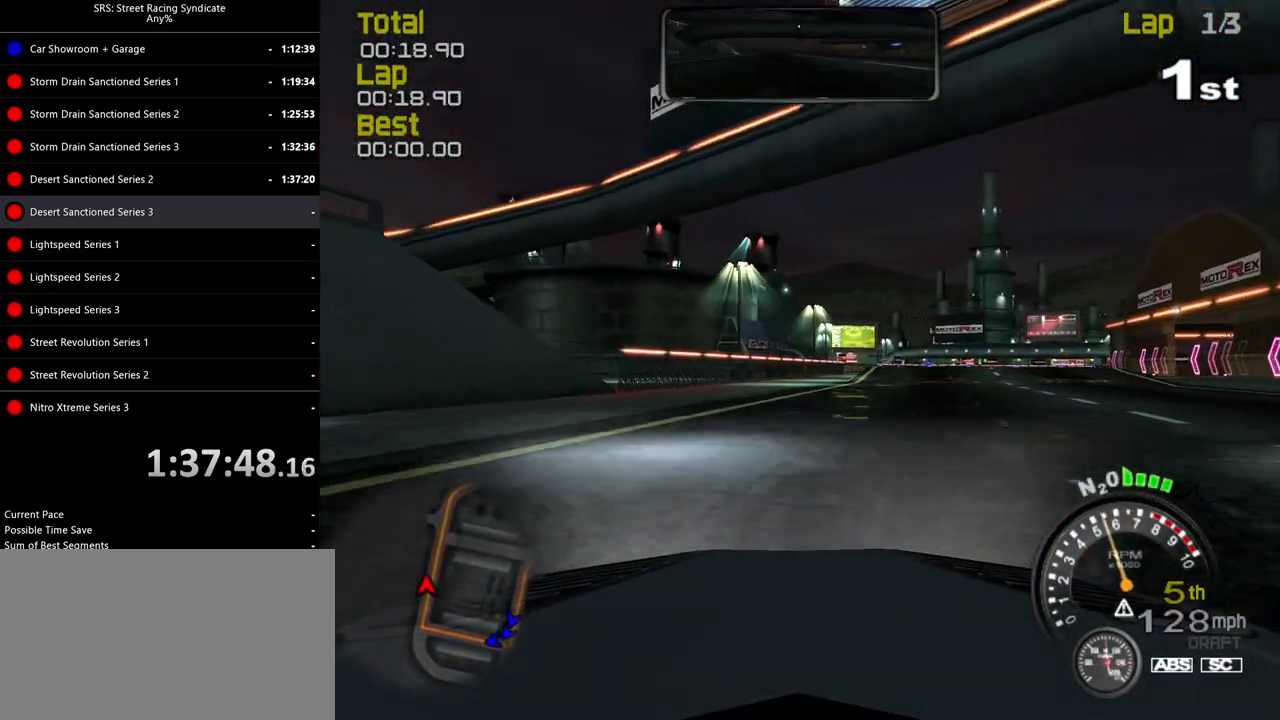
{"buttons": ["R2"], "left_stick": "up-right", "events": [[84, "left_stick", "right"], [200, "left_stick", "center"], [417, "left_stick", "up-right"]]}
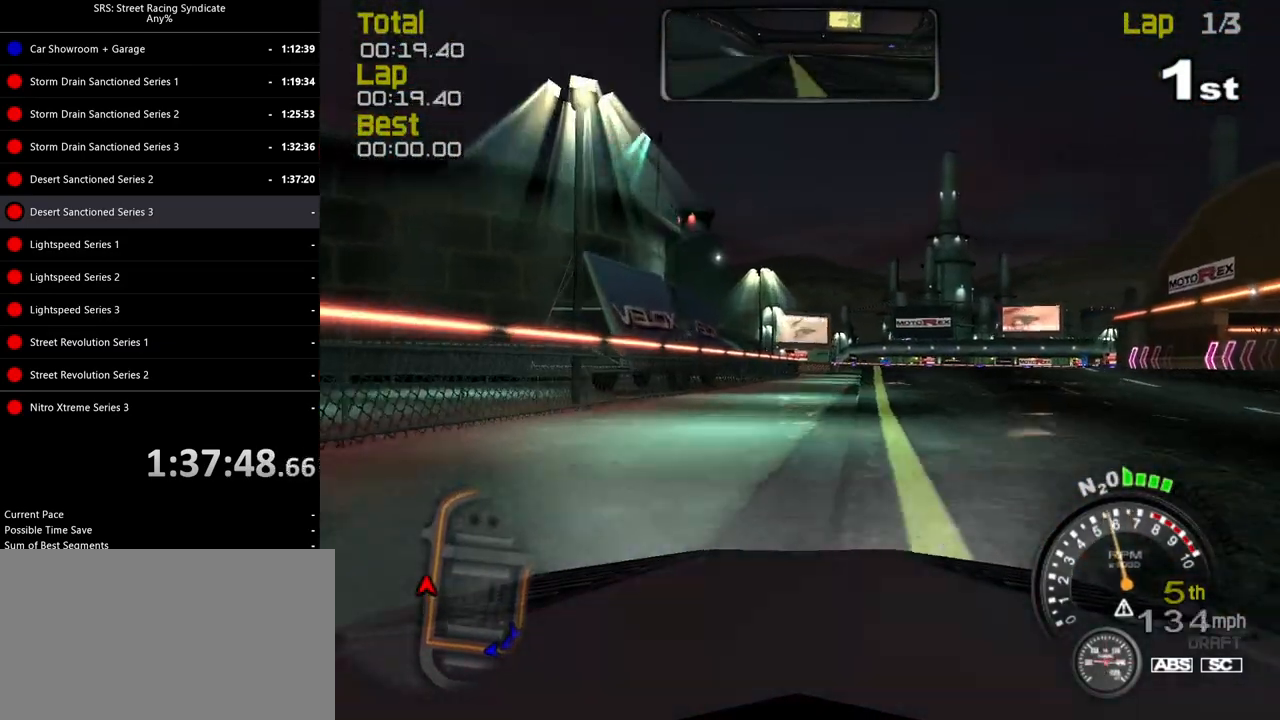
{"buttons": ["R2"], "left_stick": "right", "events": [[66, "left_stick", "center"], [183, "left_stick", "up-right"], [350, "left_stick", "center"], [483, "left_stick", "right"]]}
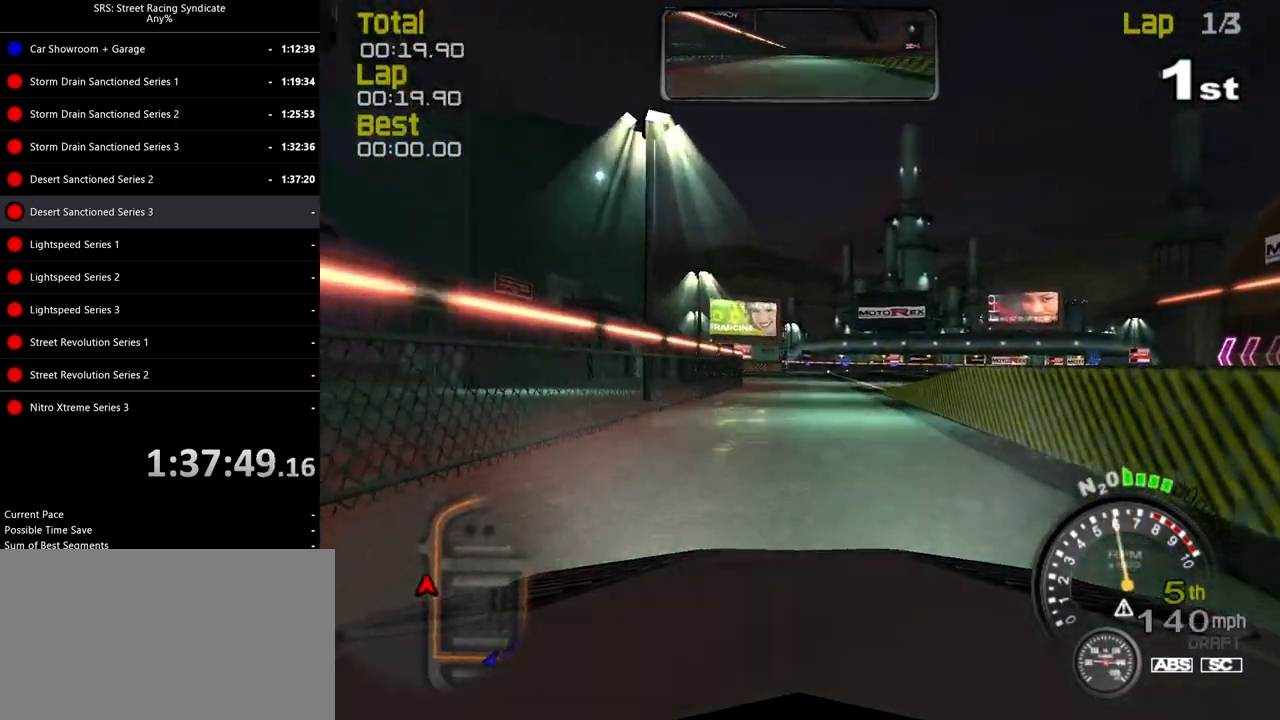
{"buttons": ["R2"], "left_stick": "up-right", "events": [[250, "left_stick", "up-right"]]}
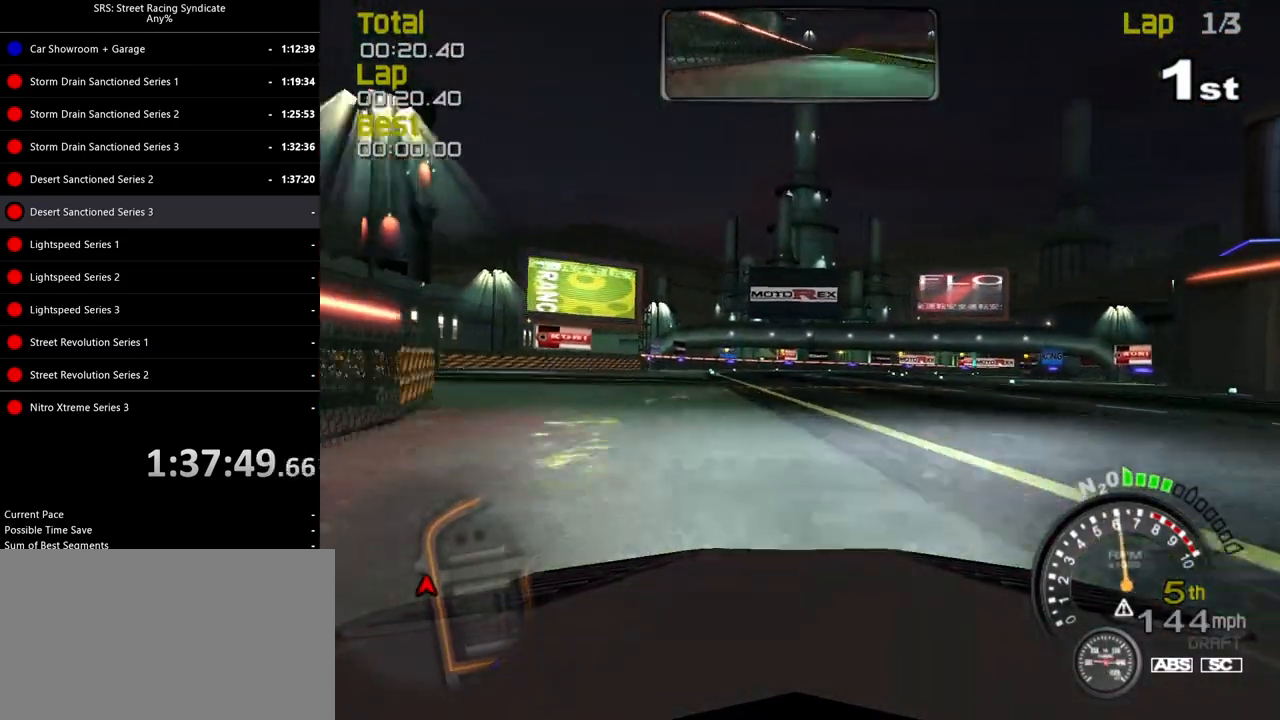
{"buttons": ["R2"], "left_stick": "up-right", "events": []}
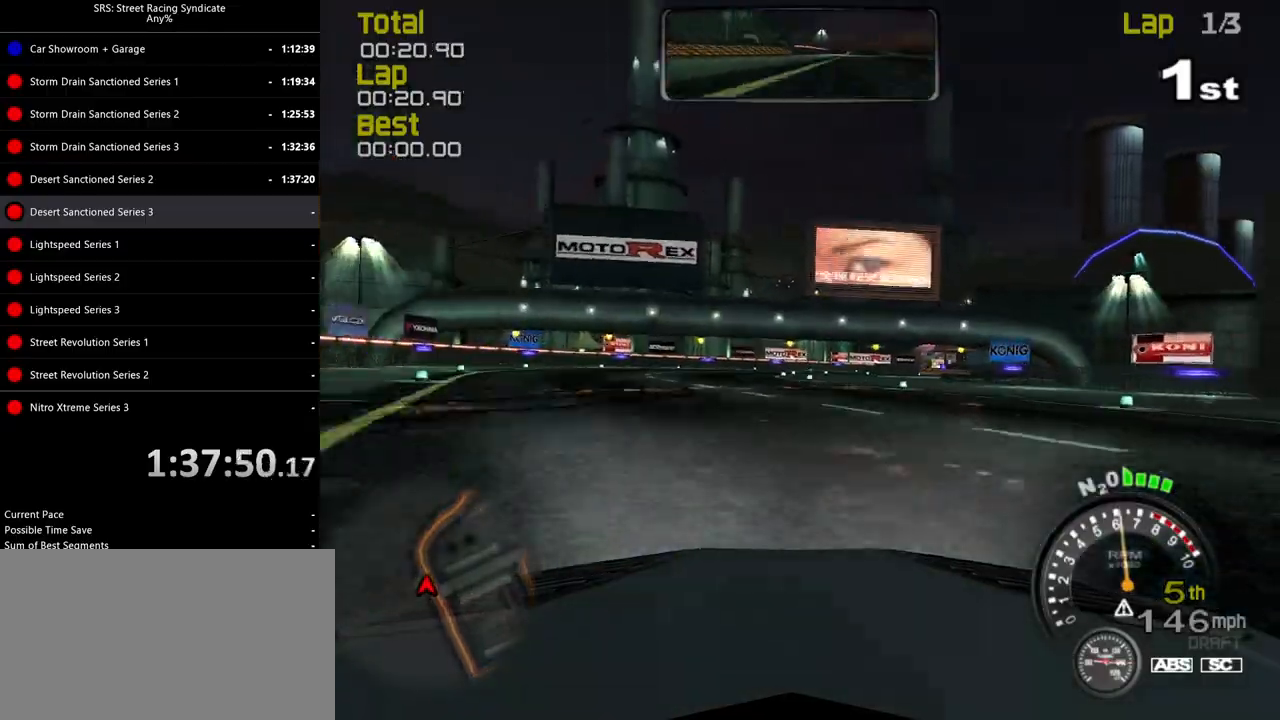
{"buttons": ["R2"], "left_stick": "up-right", "events": []}